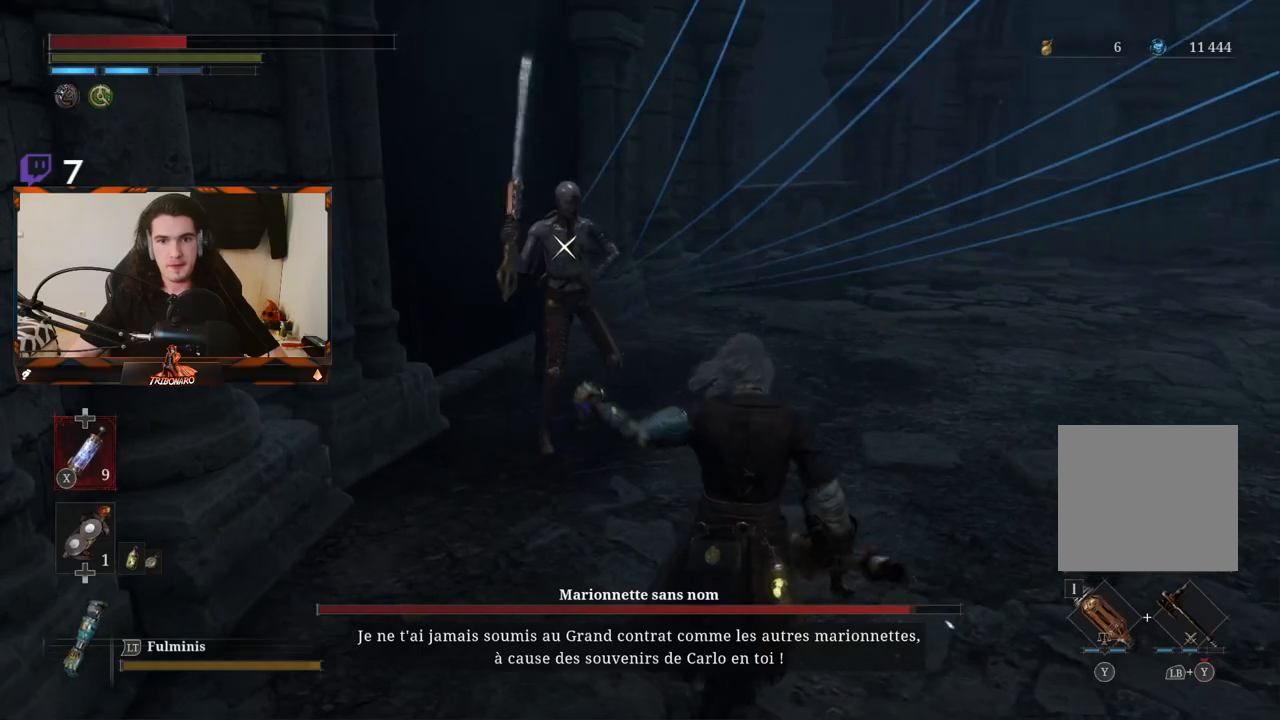
Gameplay with a controller (Xbox layout); each line is a JSON object with the inputs held at the frame after it (dt_ms = milliseconds from this image to that frame). "events" lists button and stick changes between this image and that frame as [ms after this image, input, new state], when the widget could be followed in between.
{"dt_ms": 500, "buttons": ["R2"], "left_stick": "up-right", "right_stick": "center", "events": [[217, "R2", "down"]]}
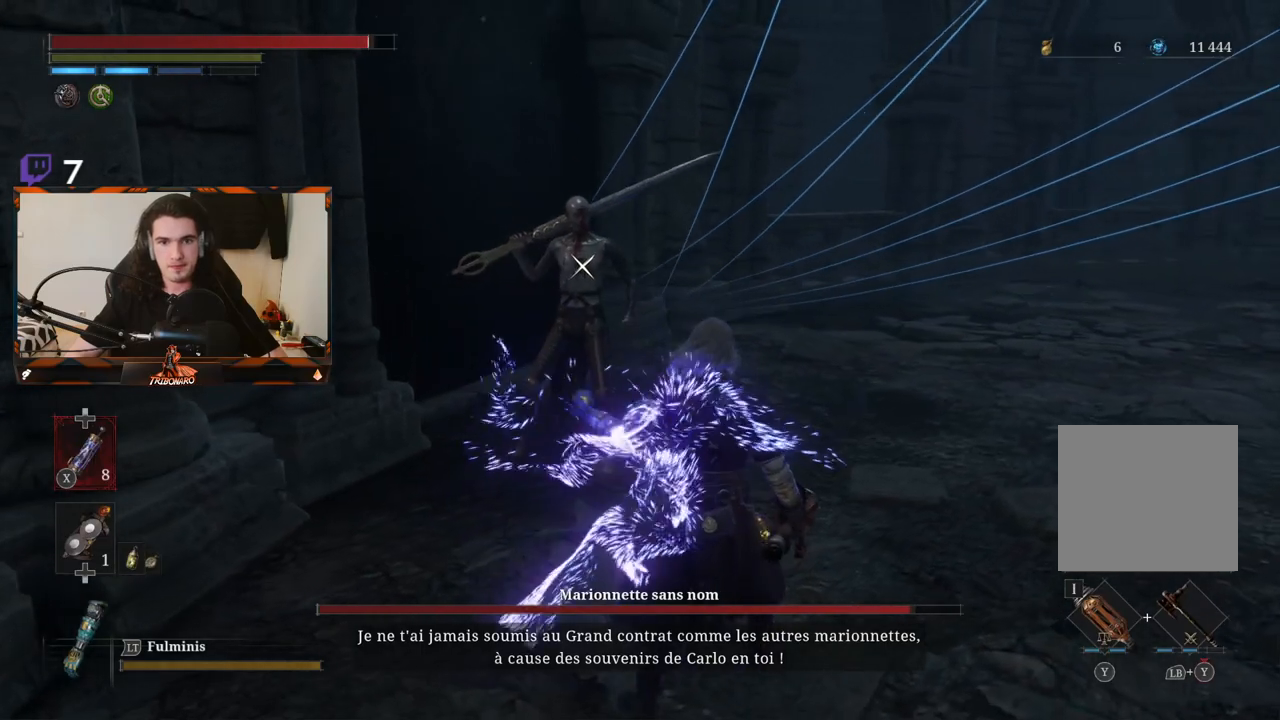
{"dt_ms": 500, "buttons": [], "left_stick": "up", "right_stick": "center"}
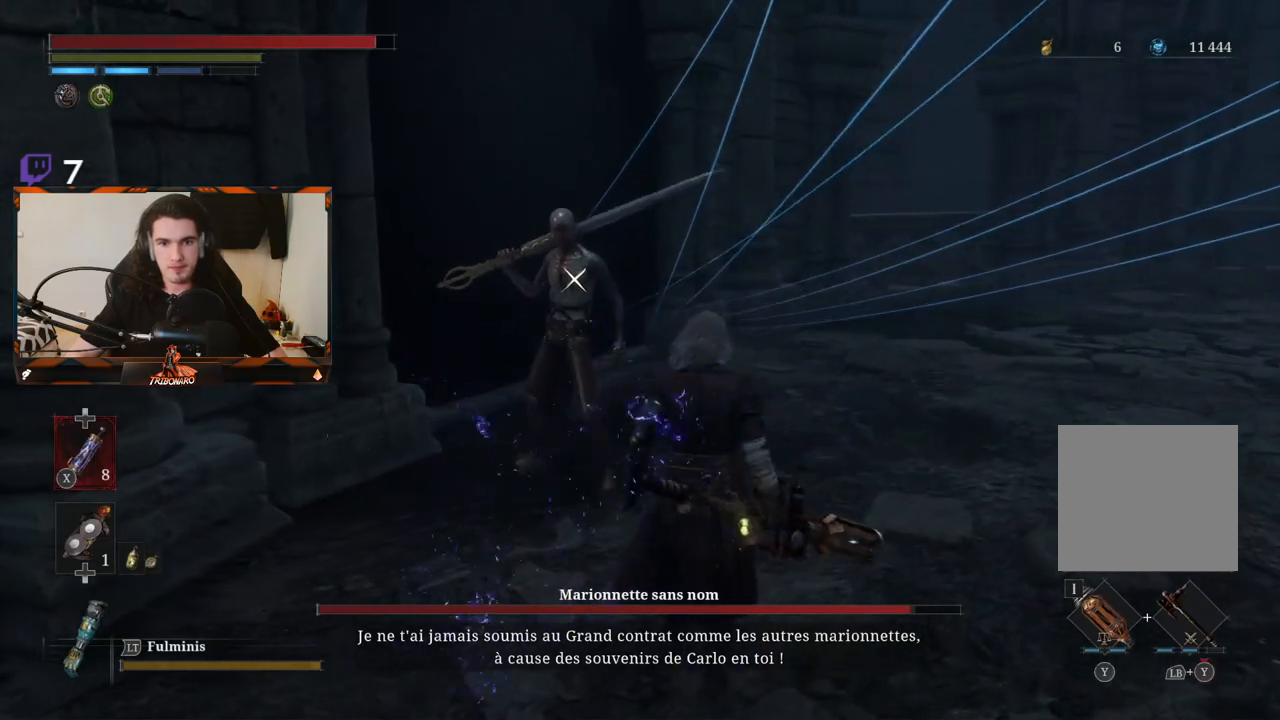
{"dt_ms": 500, "buttons": [], "left_stick": "center", "right_stick": "center", "events": [[100, "R1", "down"], [233, "R1", "up"], [483, "left_stick", "center"]]}
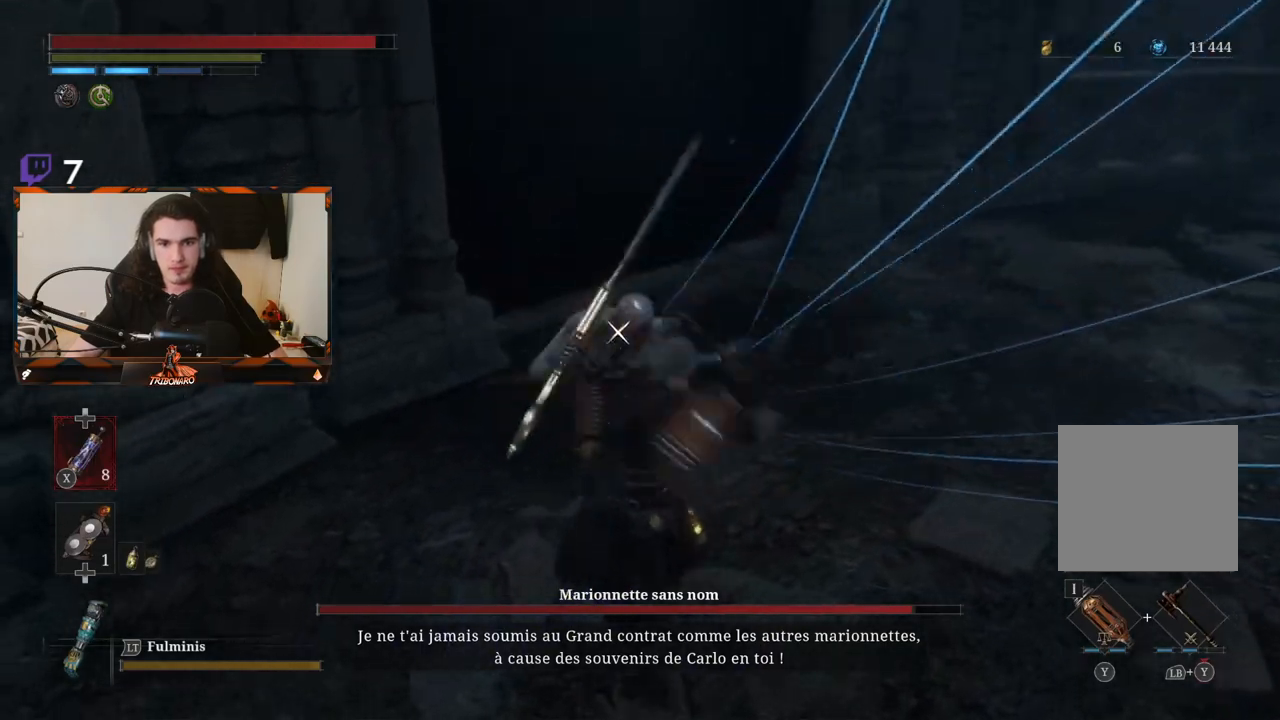
{"dt_ms": 500, "buttons": ["R1"], "left_stick": "center", "right_stick": "center", "events": [[450, "R1", "down"]]}
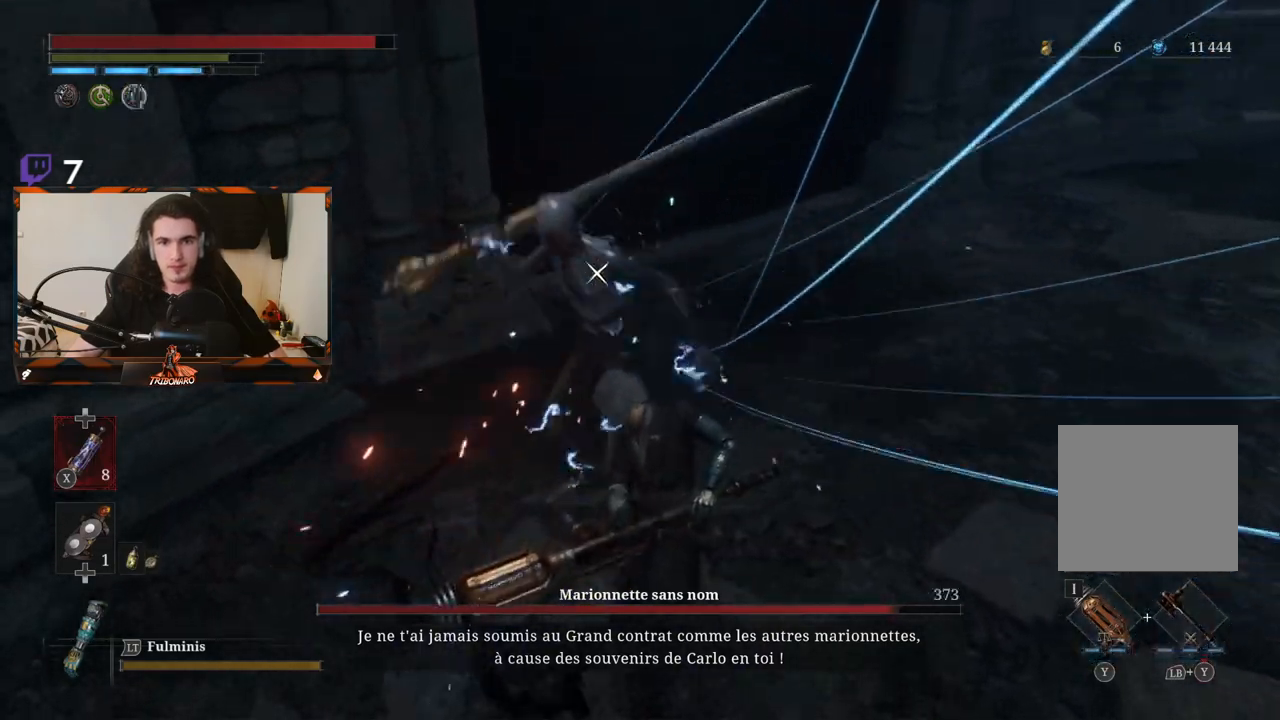
{"dt_ms": 500, "buttons": [], "left_stick": "center", "right_stick": "center", "events": [[67, "R1", "up"]]}
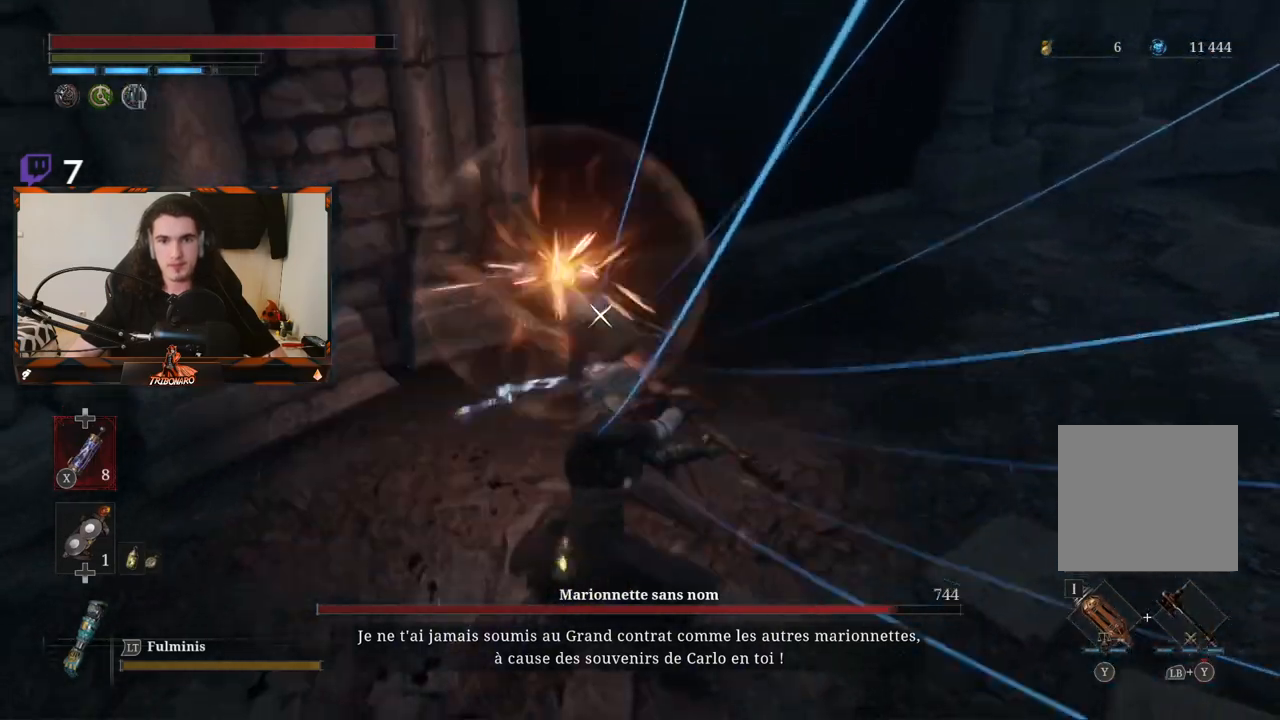
{"dt_ms": 500, "buttons": [], "left_stick": "center", "right_stick": "center", "events": []}
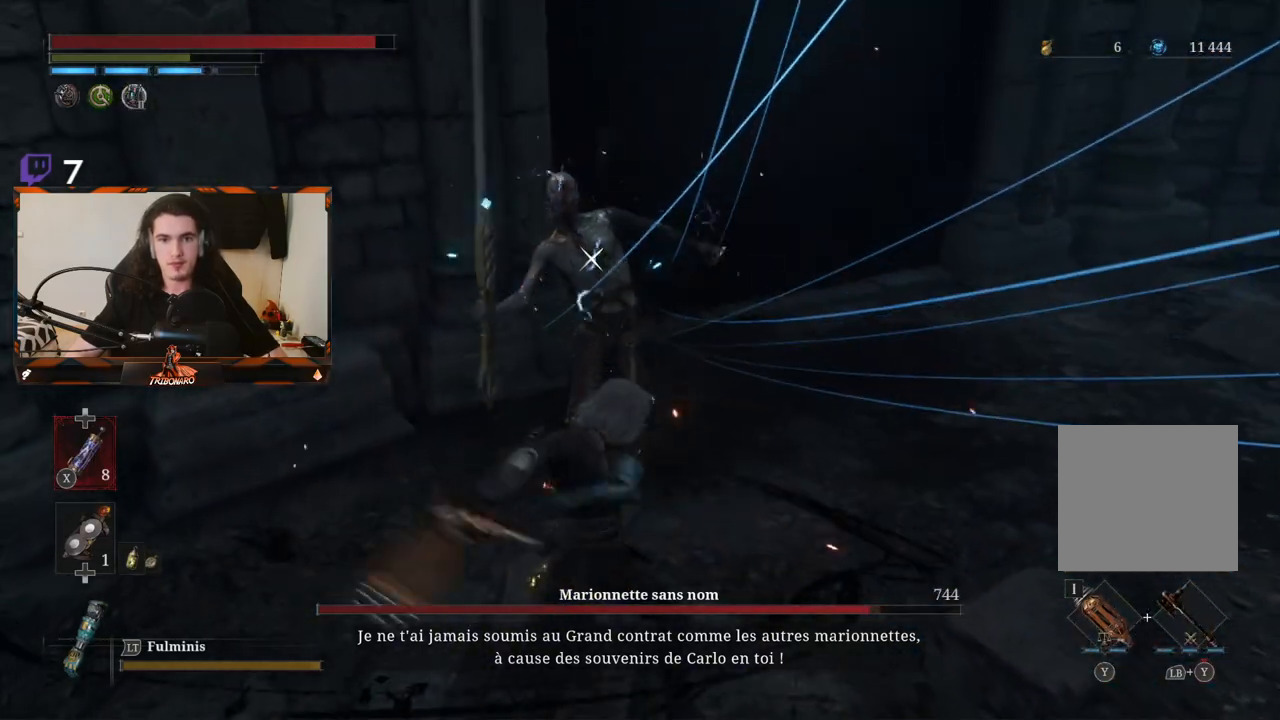
{"dt_ms": 500, "buttons": [], "left_stick": "center", "right_stick": "center", "events": [[17, "R1", "down"], [100, "R1", "up"]]}
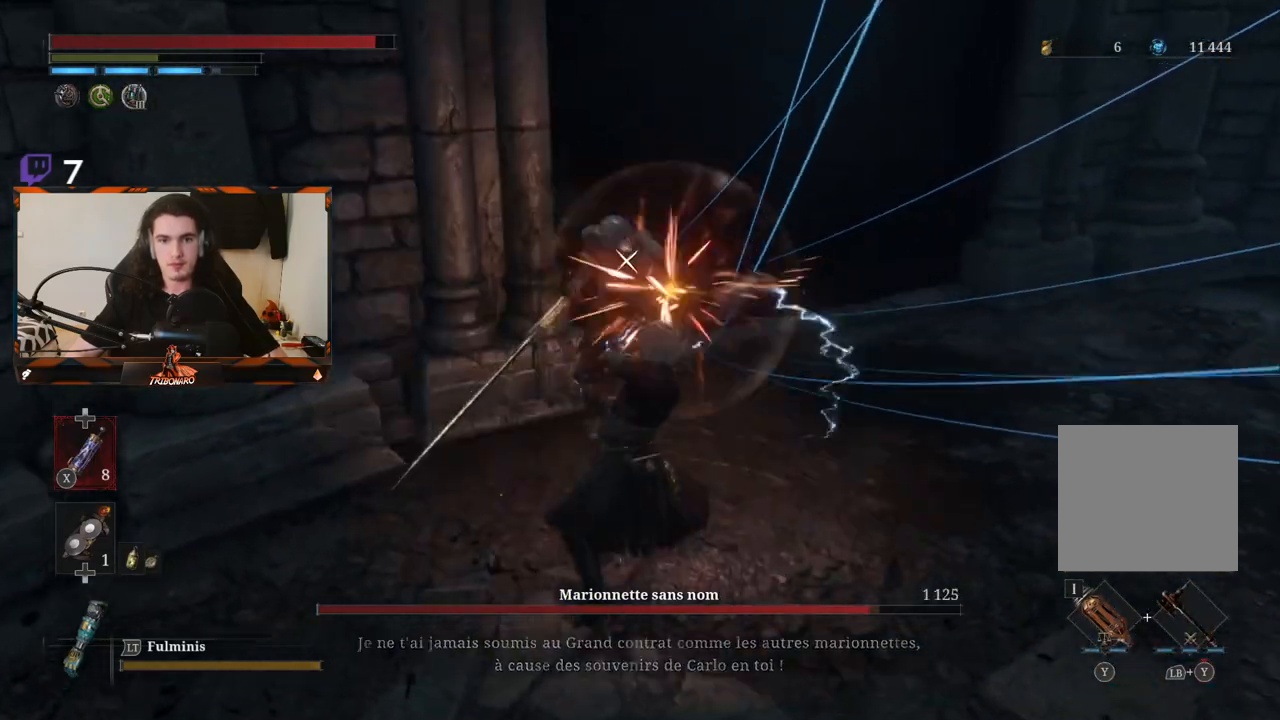
{"dt_ms": 500, "buttons": ["R2"], "left_stick": "center", "right_stick": "center", "events": [[300, "R2", "down"]]}
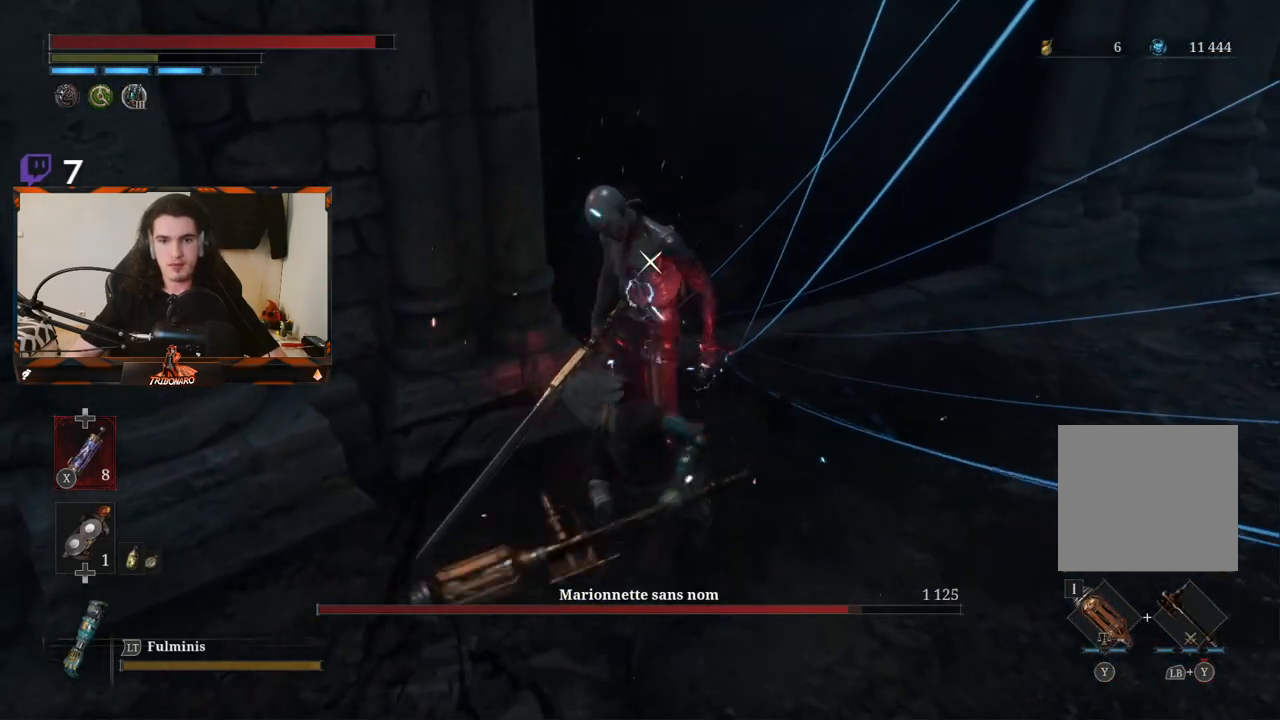
{"dt_ms": 500, "buttons": ["R2"], "left_stick": "center", "right_stick": "center", "events": []}
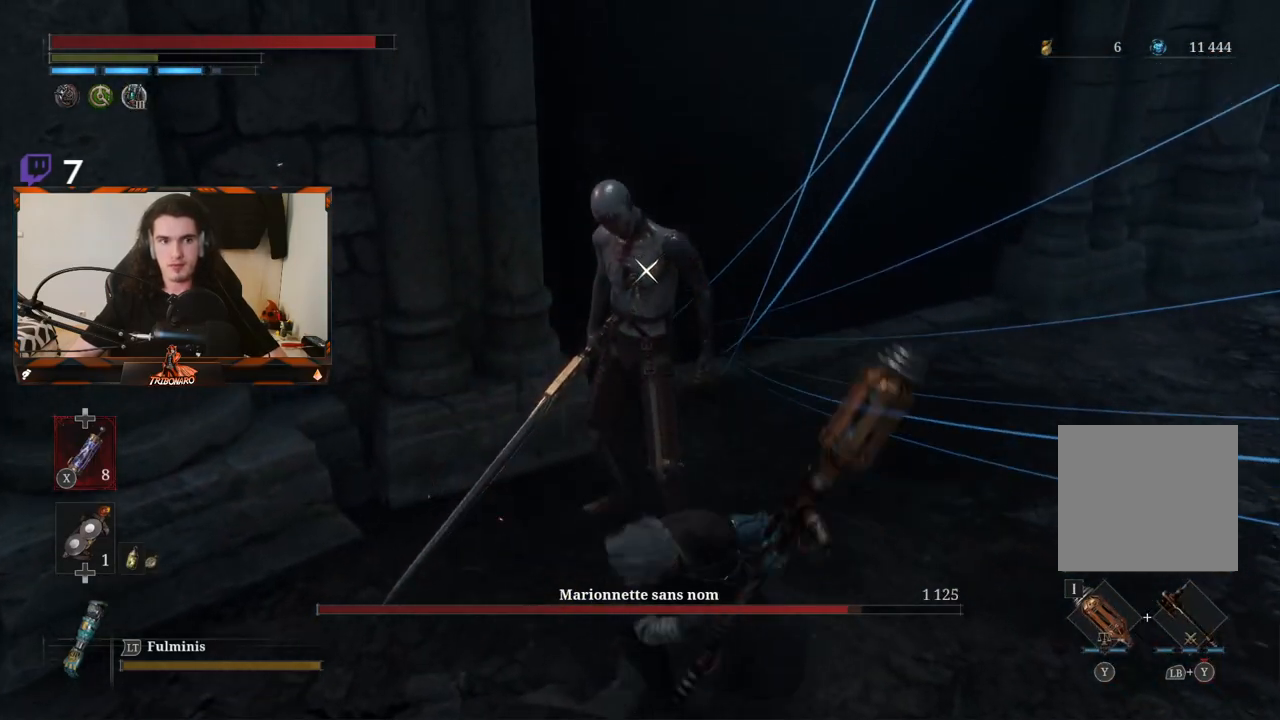
{"dt_ms": 500, "buttons": ["R2"], "left_stick": "center", "right_stick": "center", "events": []}
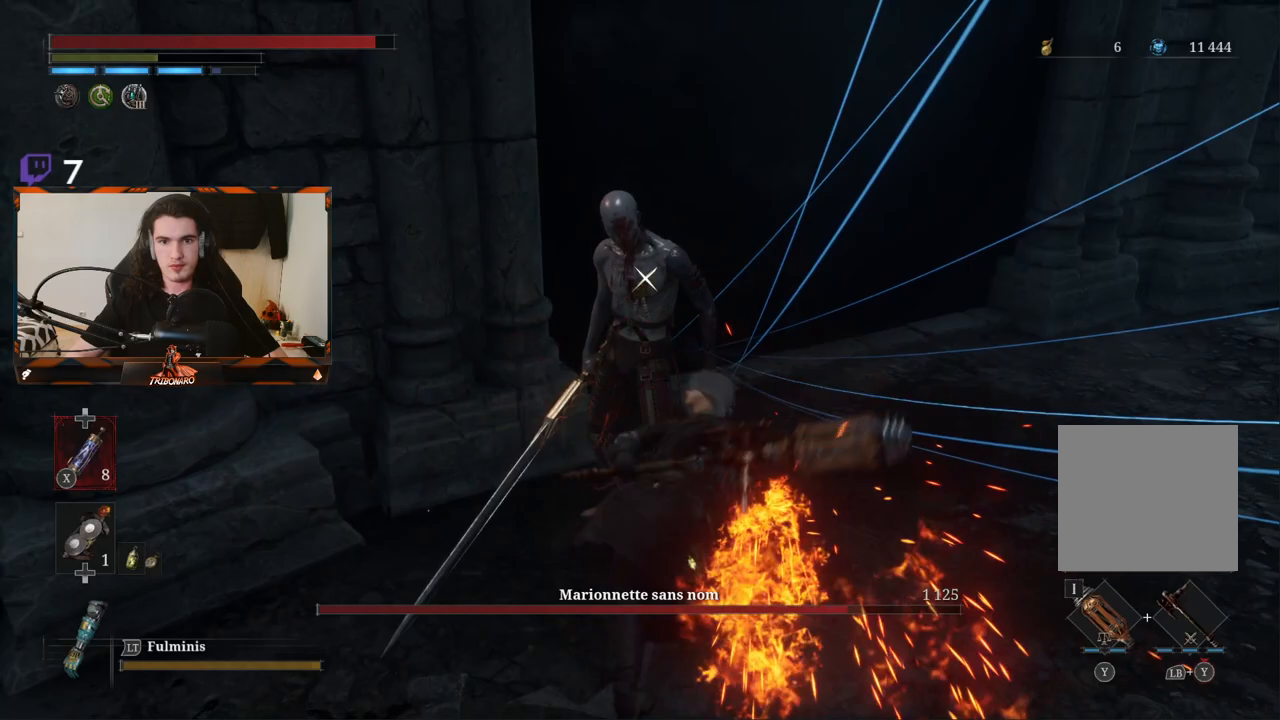
{"dt_ms": 500, "buttons": [], "left_stick": "center", "right_stick": "center", "events": [[250, "R2", "up"]]}
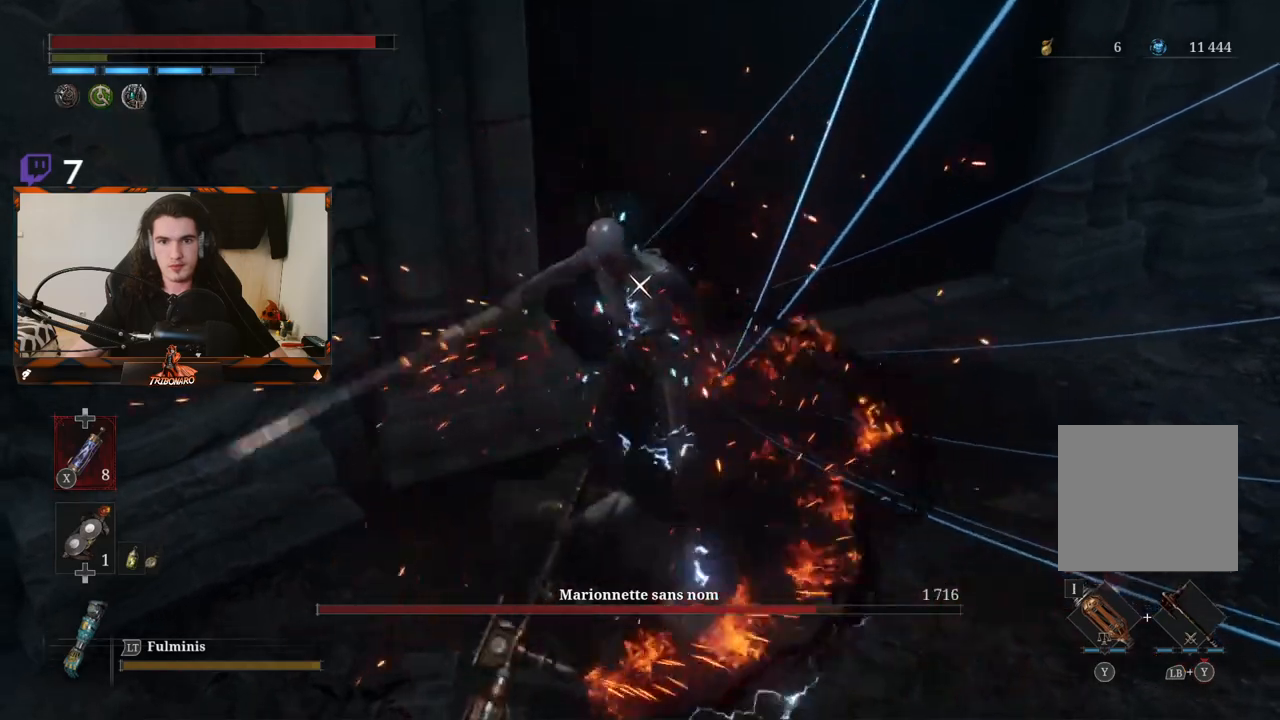
{"dt_ms": 500, "buttons": [], "left_stick": "center", "right_stick": "center", "events": [[167, "R1", "down"], [267, "R1", "up"], [350, "R1", "down"], [450, "R1", "up"]]}
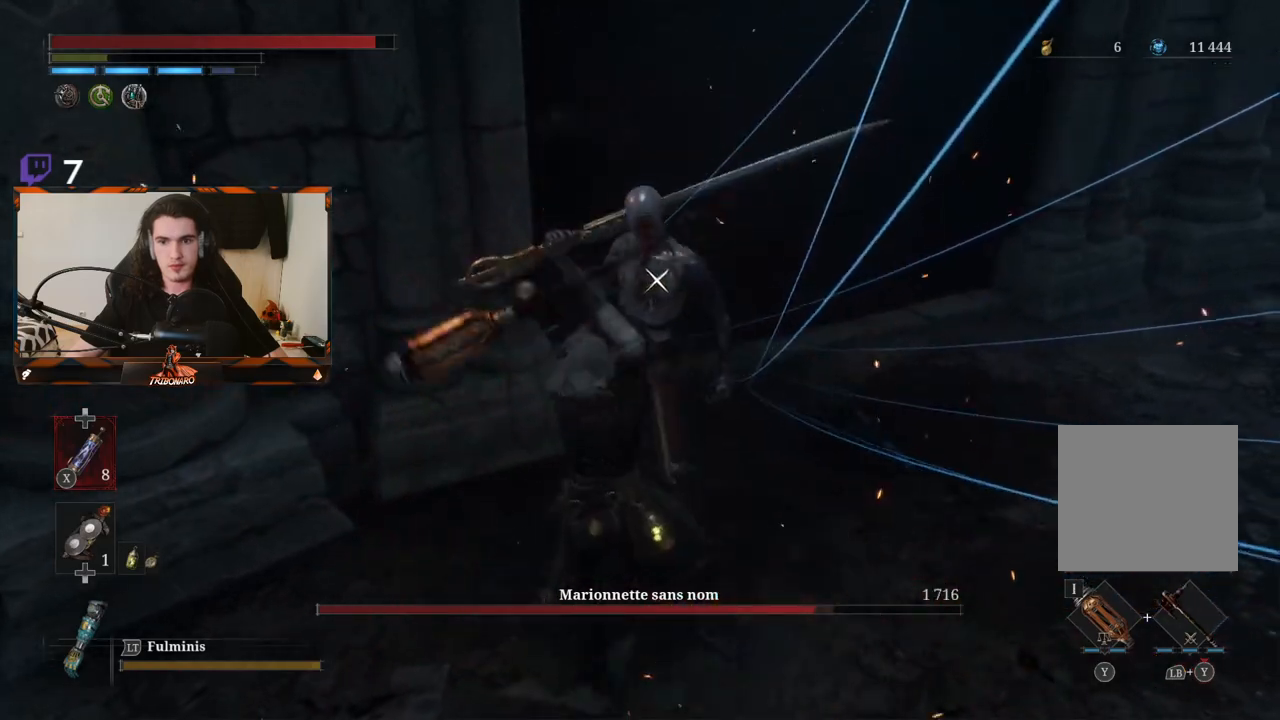
{"dt_ms": 500, "buttons": [], "left_stick": "center", "right_stick": "center", "events": []}
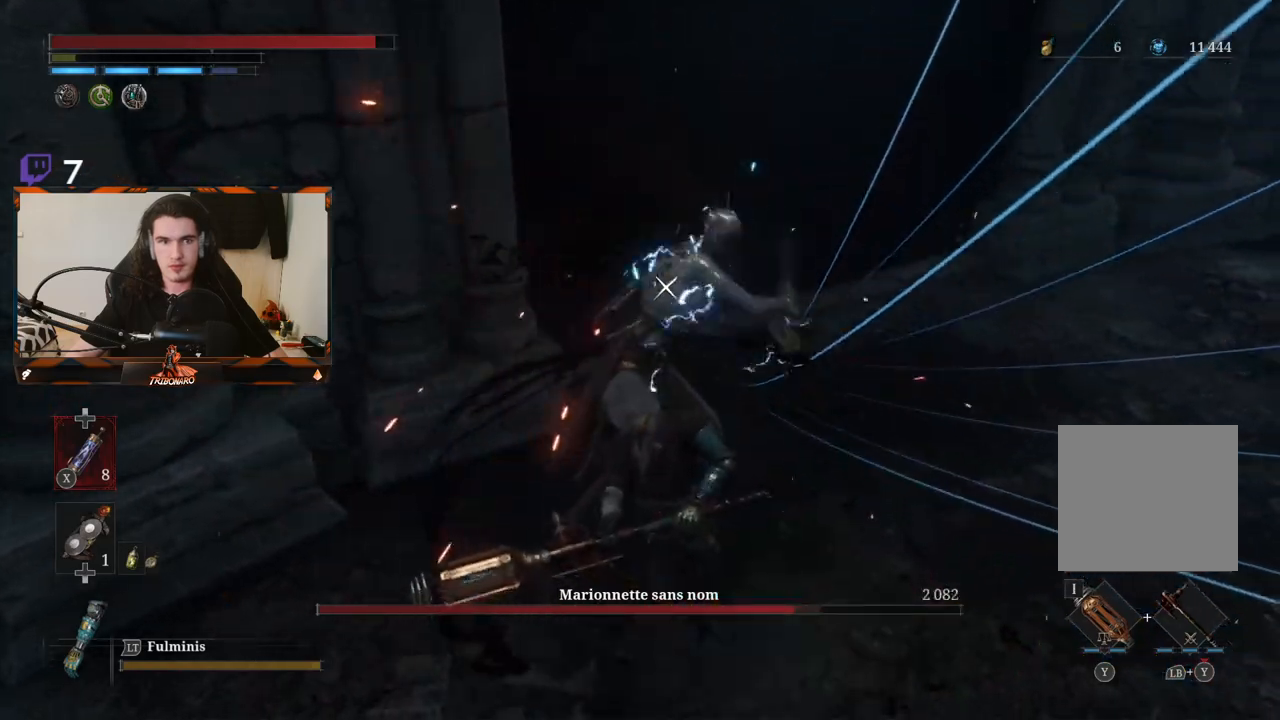
{"dt_ms": 500, "buttons": [], "left_stick": "down-right", "right_stick": "center", "events": [[33, "Y", "down"], [100, "Y", "up"], [167, "Y", "down"], [217, "left_stick", "down"], [250, "Y", "up"], [300, "Y", "down"], [300, "left_stick", "down-right"], [400, "Y", "up"]]}
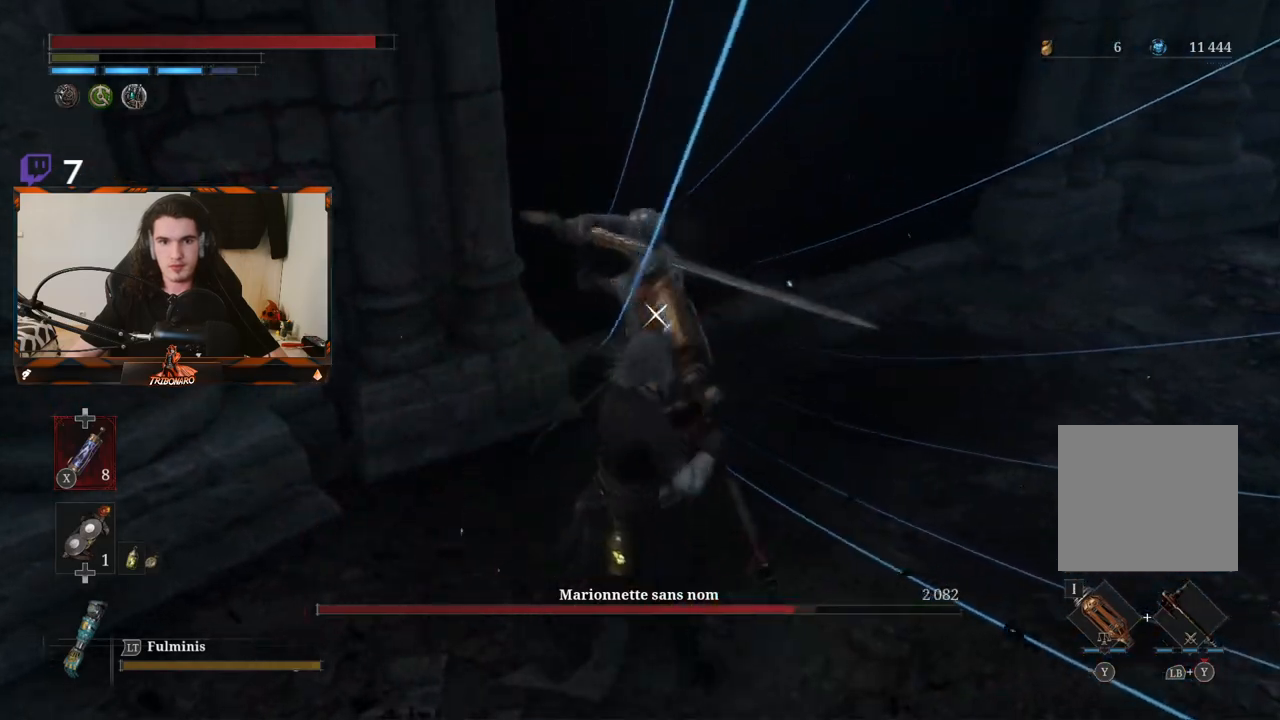
{"dt_ms": 500, "buttons": ["L1"], "left_stick": "down-right", "right_stick": "center"}
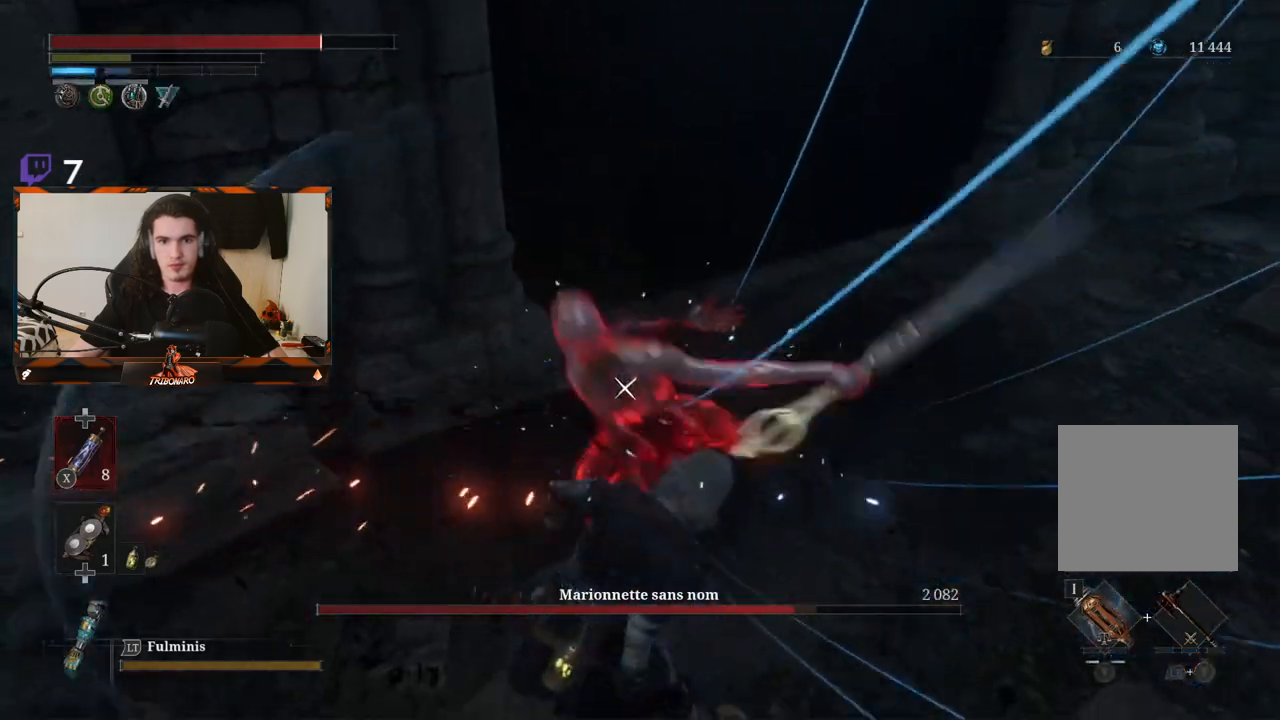
{"dt_ms": 500, "buttons": [], "left_stick": "center", "right_stick": "center", "events": [[50, "L1", "up"], [367, "left_stick", "center"]]}
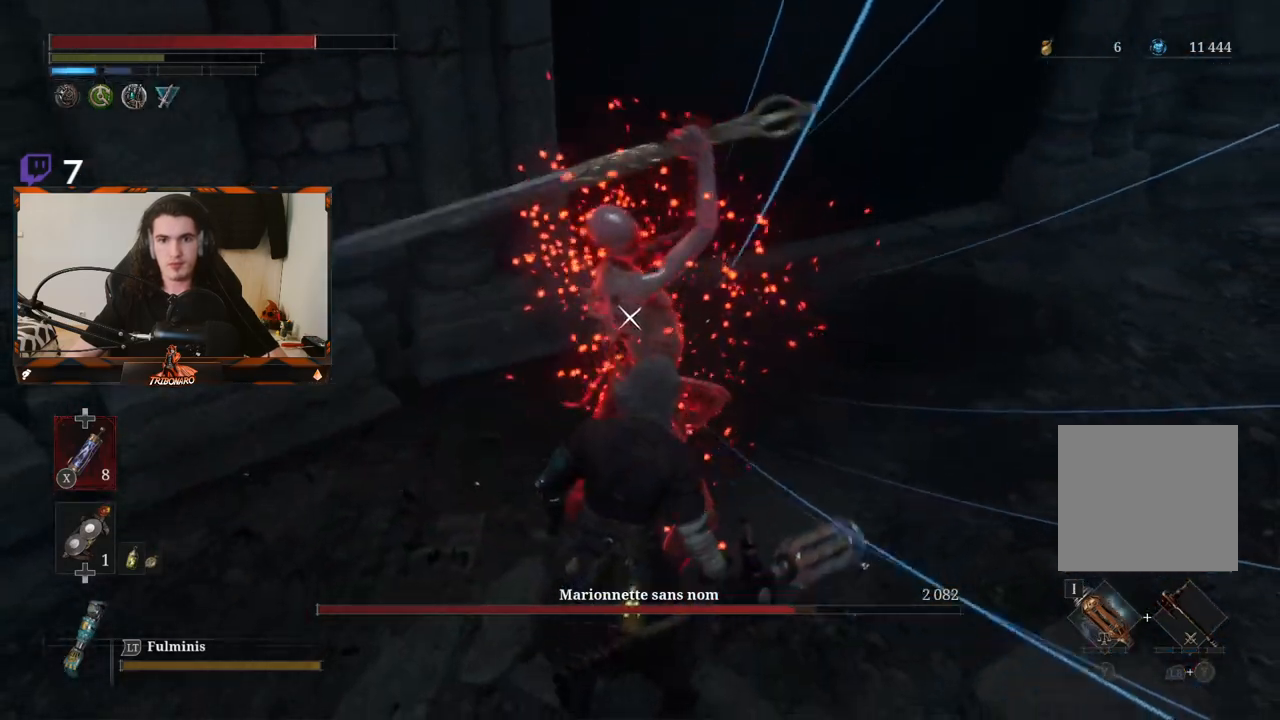
{"dt_ms": 500, "buttons": [], "left_stick": "center", "right_stick": "center", "events": [[167, "L1", "down"], [283, "L1", "up"]]}
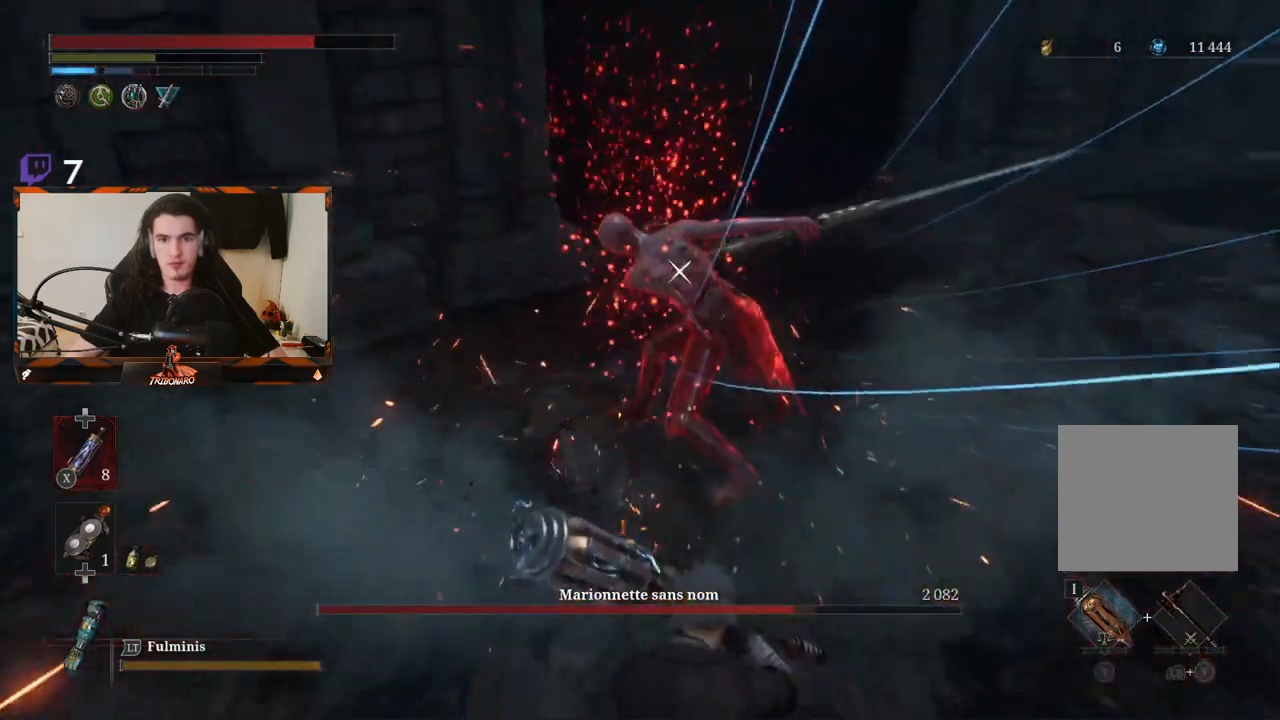
{"dt_ms": 500, "buttons": ["R2"], "left_stick": "up", "right_stick": "center", "events": [[33, "left_stick", "up"], [167, "R2", "down"]]}
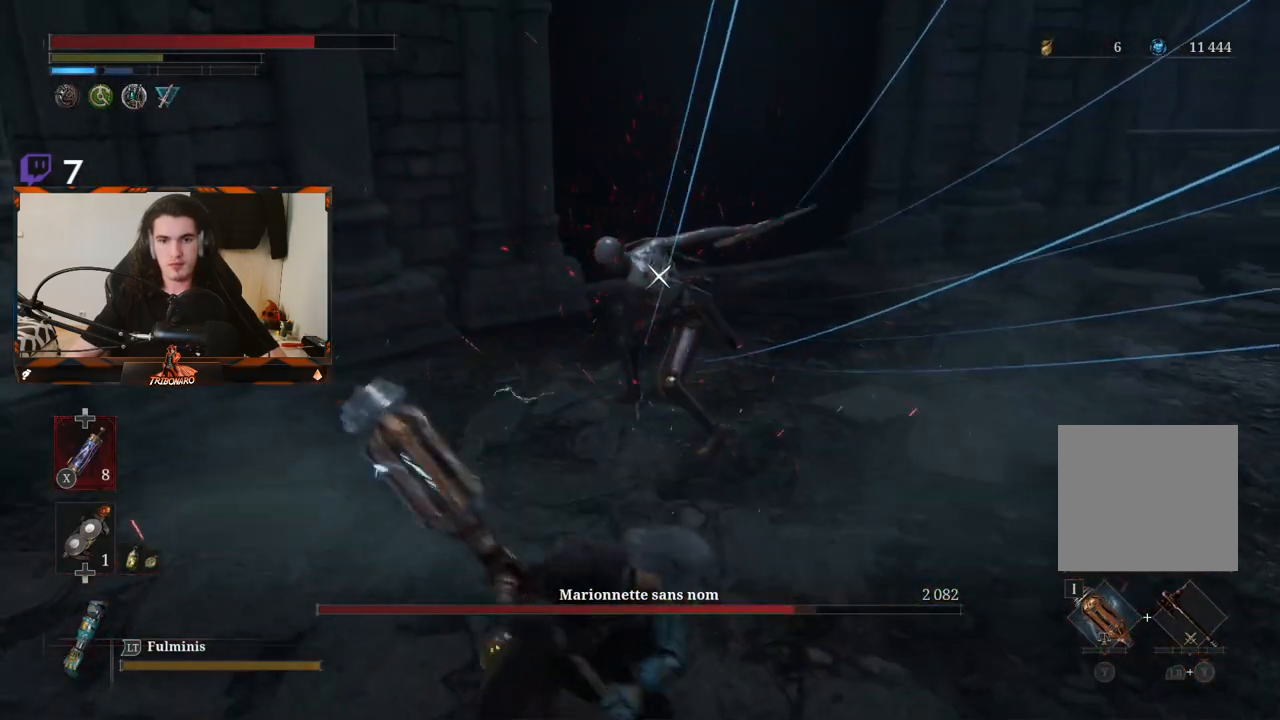
{"dt_ms": 500, "buttons": ["R2"], "left_stick": "up", "right_stick": "center", "events": []}
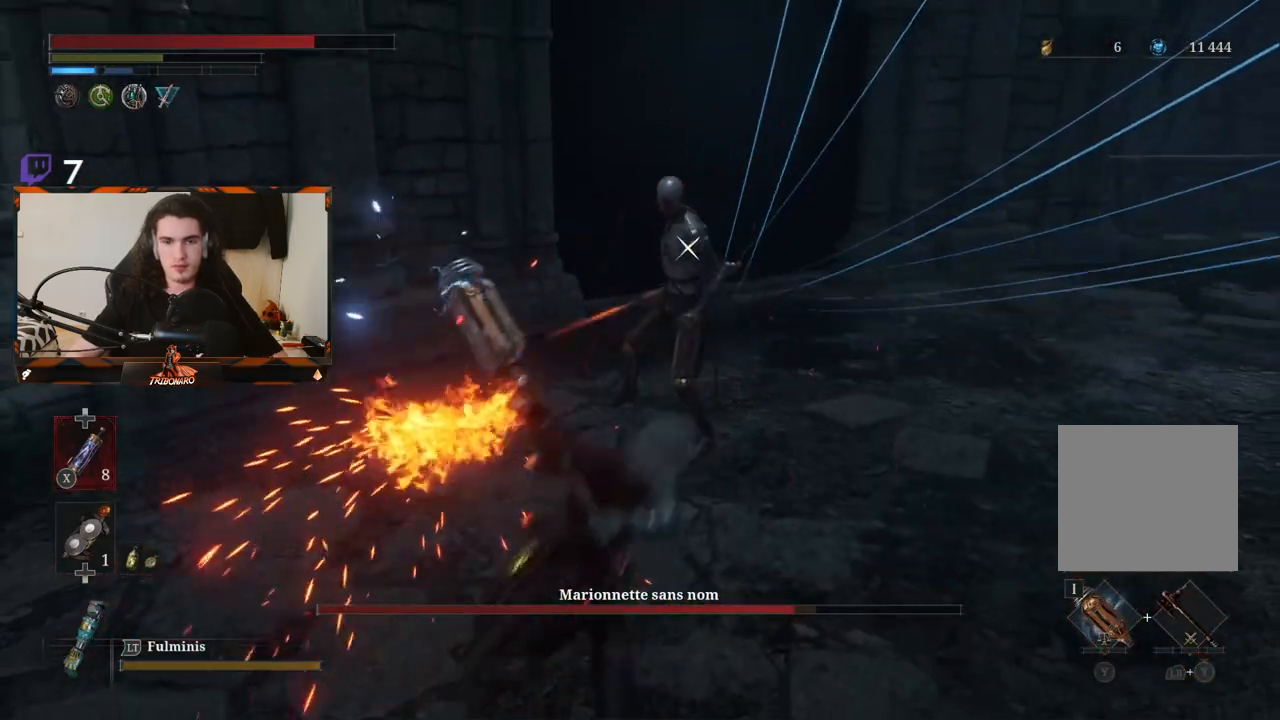
{"dt_ms": 500, "buttons": ["R1"], "left_stick": "center", "right_stick": "center", "events": [[267, "R2", "up"], [283, "left_stick", "up-right"], [383, "left_stick", "center"], [500, "R1", "down"]]}
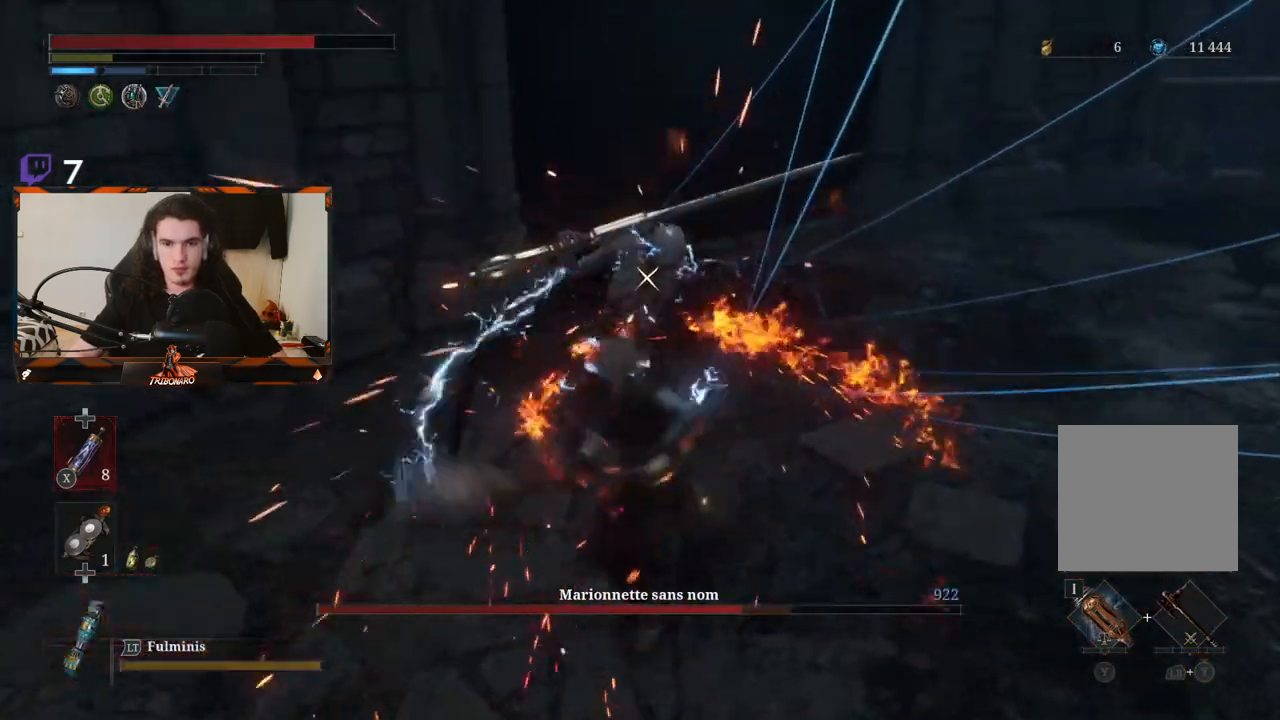
{"dt_ms": 1000, "buttons": [], "left_stick": "center", "right_stick": "center"}
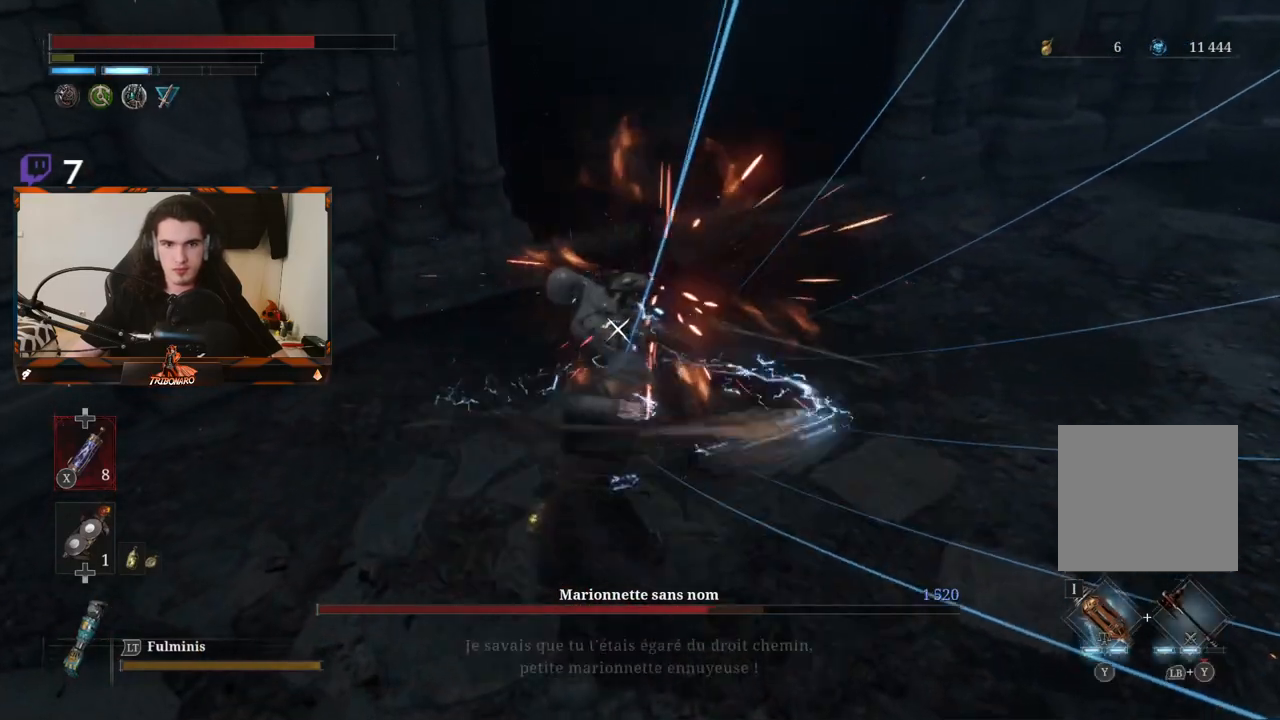
{"dt_ms": 500, "buttons": [], "left_stick": "center", "right_stick": "center", "events": [[350, "L1", "down"], [450, "L1", "up"]]}
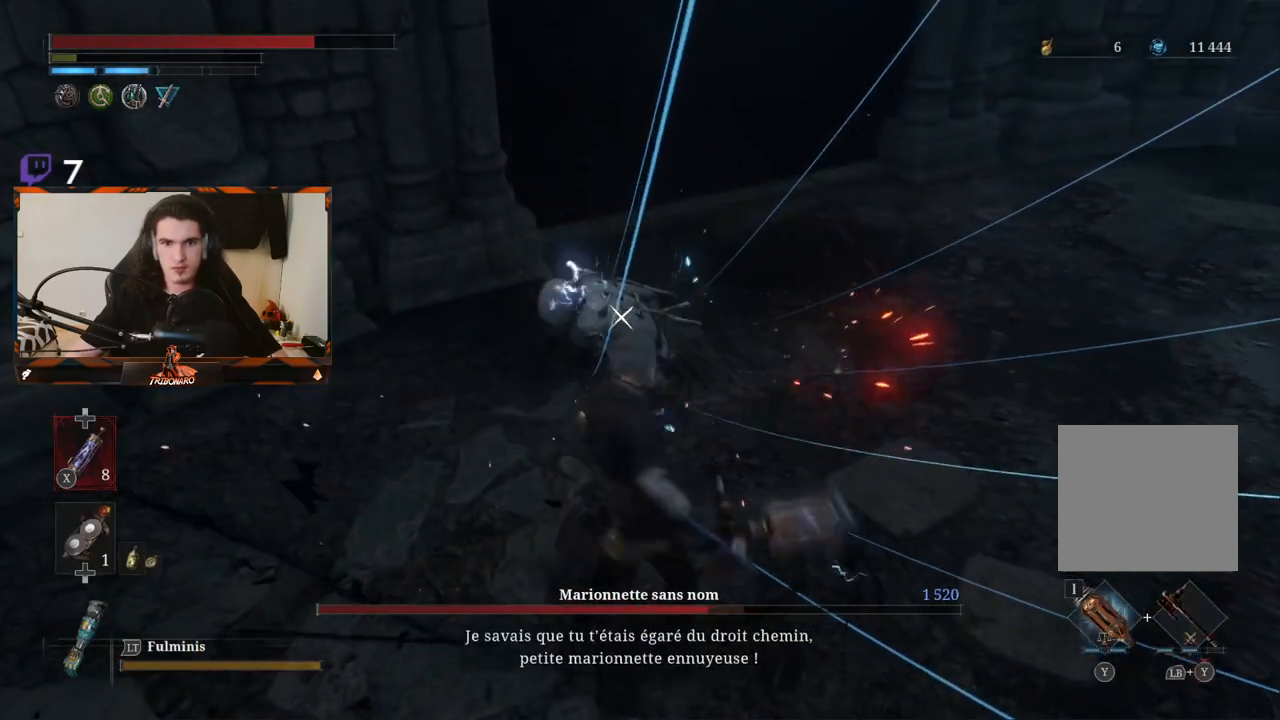
{"dt_ms": 500, "buttons": [], "left_stick": "center", "right_stick": "center", "events": [[117, "L1", "down"], [250, "L1", "up"]]}
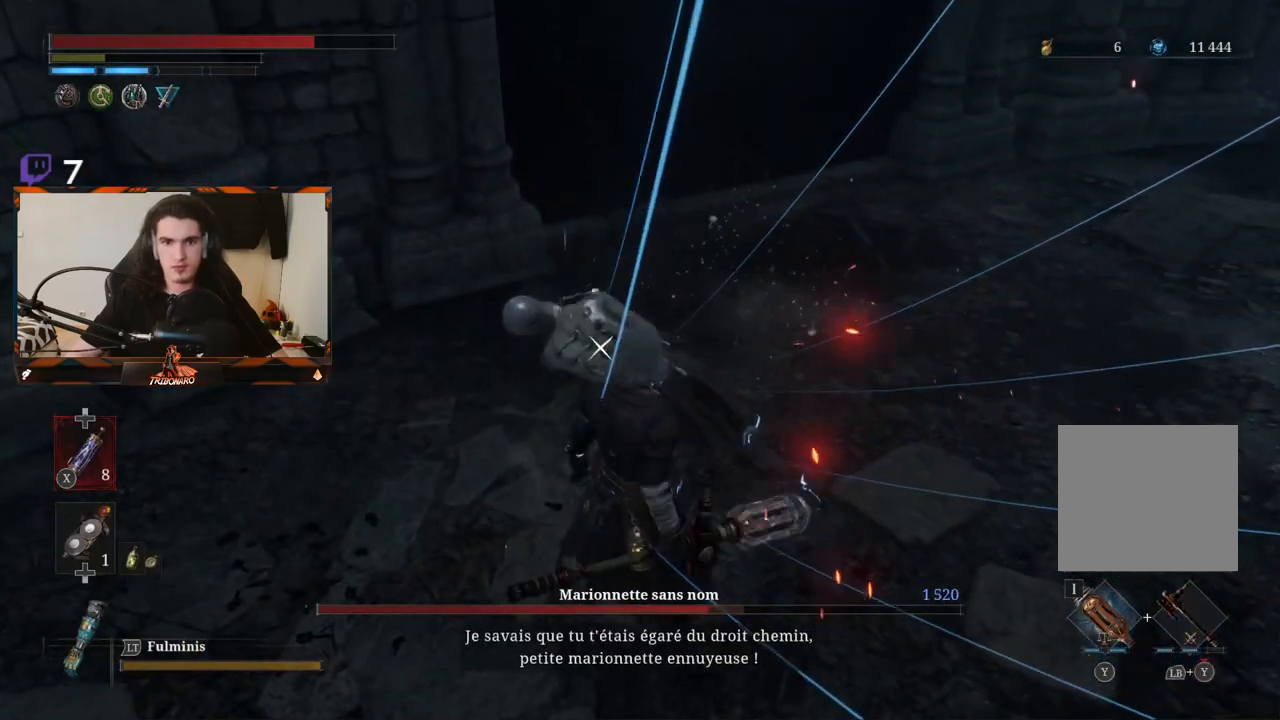
{"dt_ms": 500, "buttons": [], "left_stick": "center", "right_stick": "center", "events": [[183, "L1", "down"], [317, "L1", "up"]]}